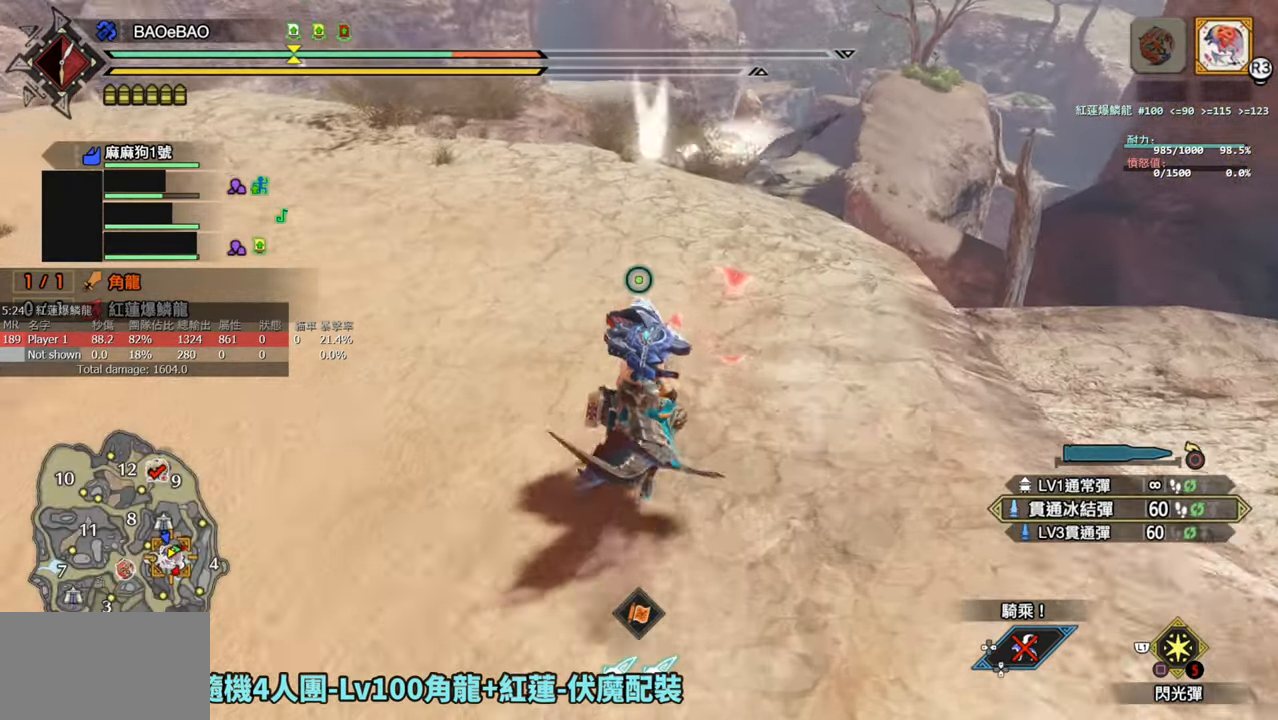
Gameplay with a controller (PlayStation layout); each line is a JSON object with the inputs held at the frame after it. "events" lists button and stick changes between this image and that frame as [ms after this image, input, new state], when the widget could be followed in between.
{"buttons": ["R1"], "left_stick": "up", "right_stick": "center", "events": []}
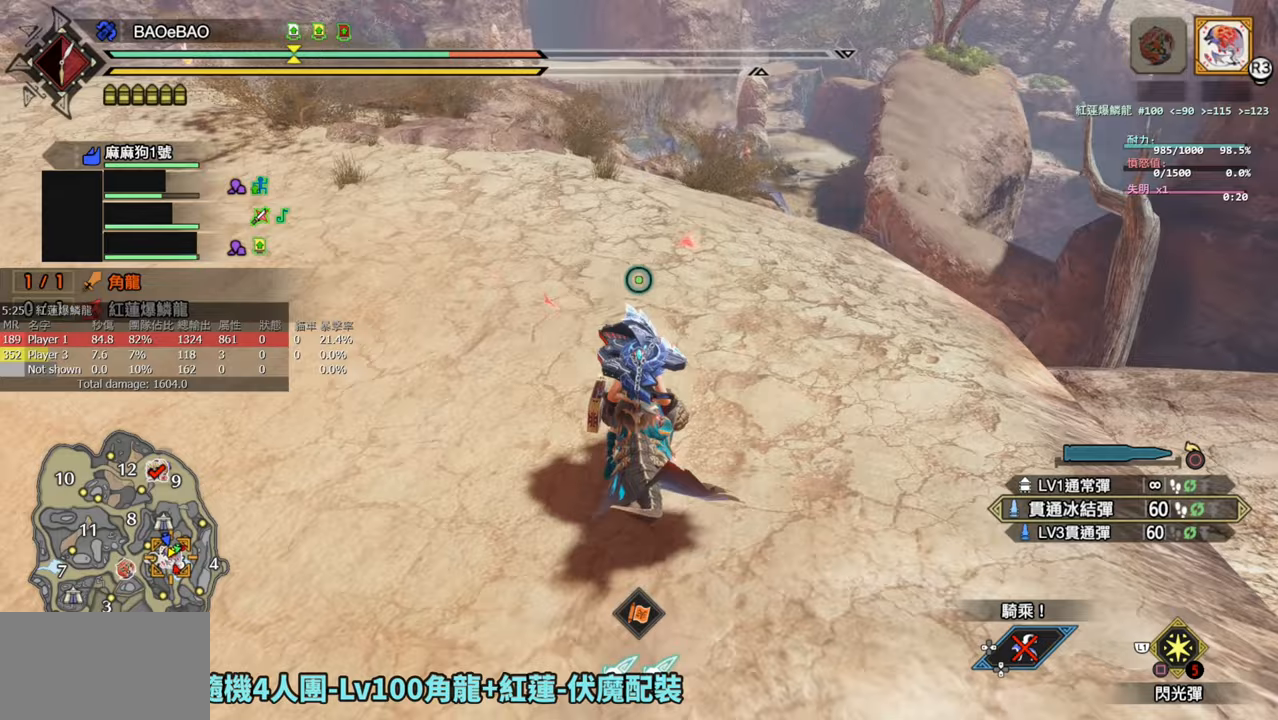
{"buttons": ["R1"], "left_stick": "up", "right_stick": "center", "events": []}
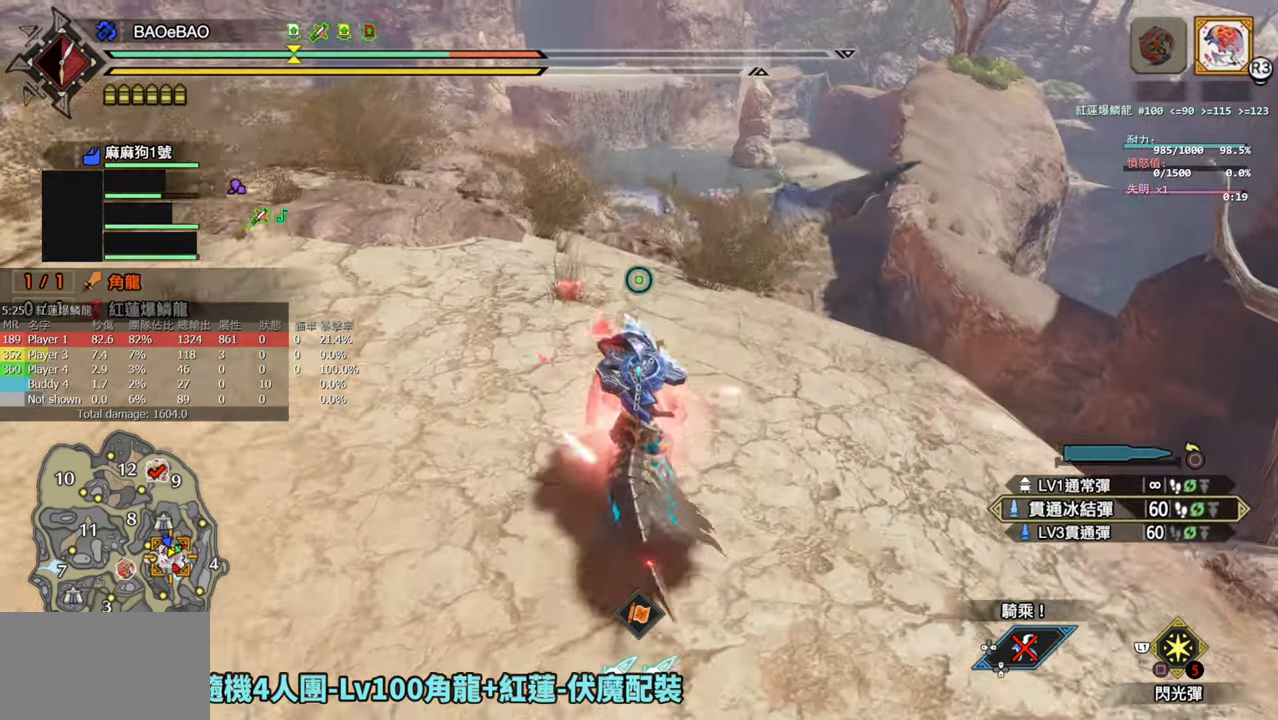
{"buttons": ["R1"], "left_stick": "up", "right_stick": "center", "events": []}
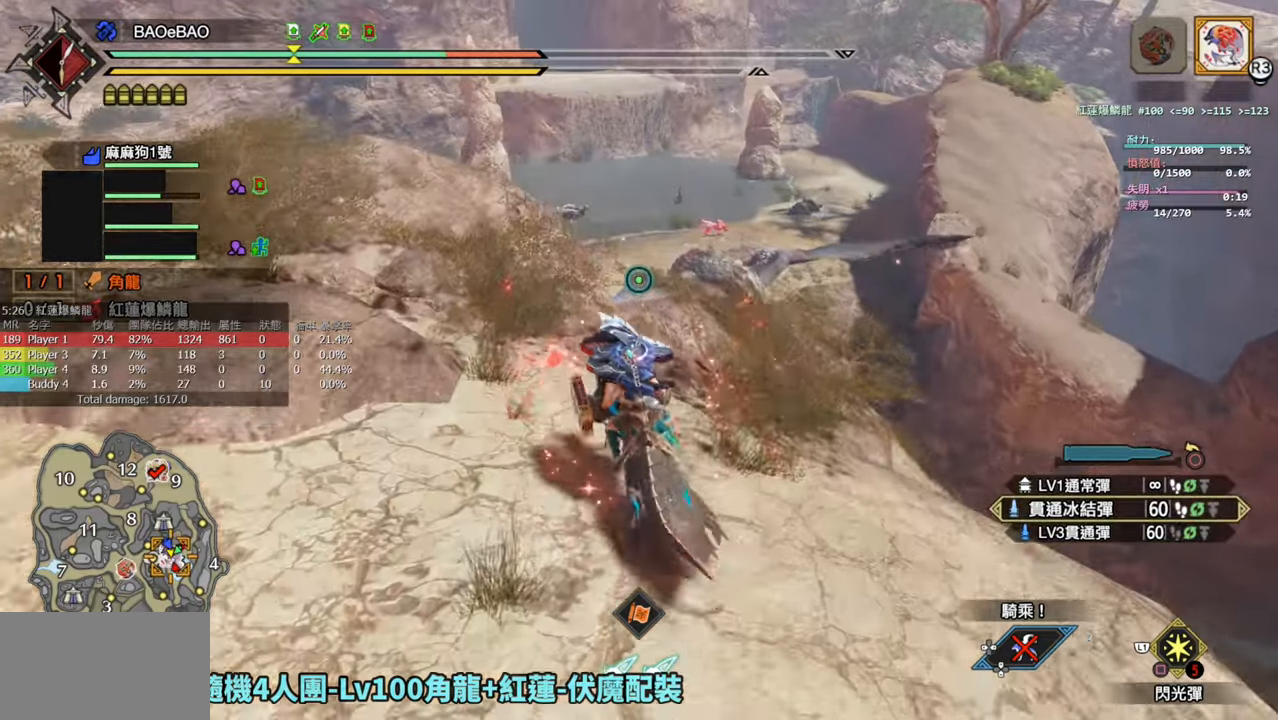
{"buttons": ["R1"], "left_stick": "up-left", "right_stick": "center", "events": [[117, "left_stick", "up-left"], [267, "right_stick", "down"], [433, "right_stick", "center"]]}
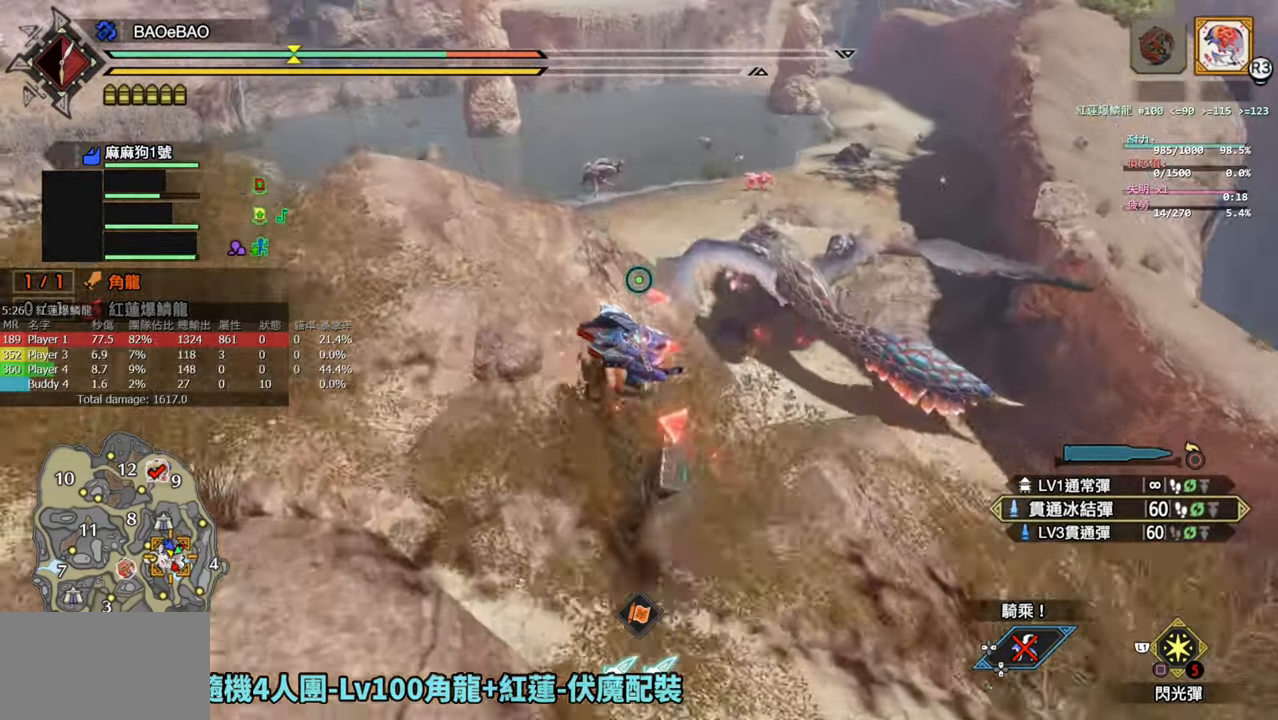
{"buttons": ["R1", "R2"], "left_stick": "up-left", "right_stick": "center", "events": [[467, "R2", "down"]]}
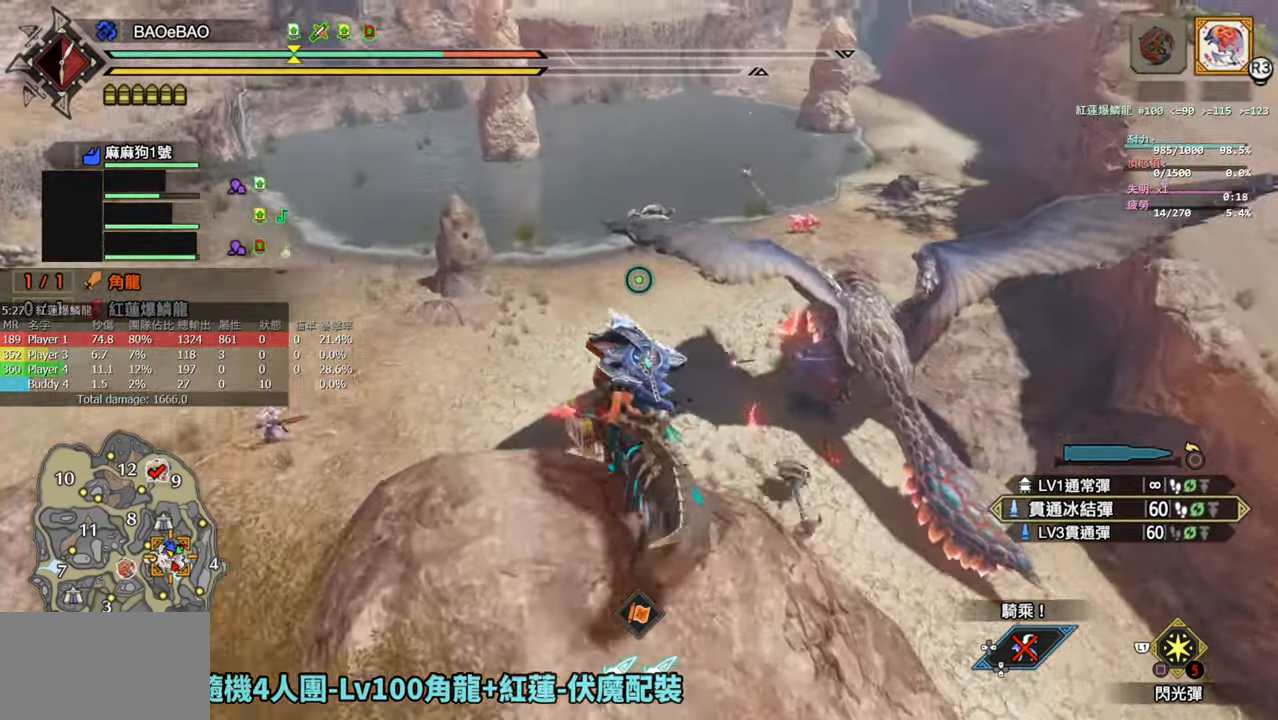
{"buttons": ["R1"], "left_stick": "up-left", "right_stick": "center", "events": [[83, "R2", "up"]]}
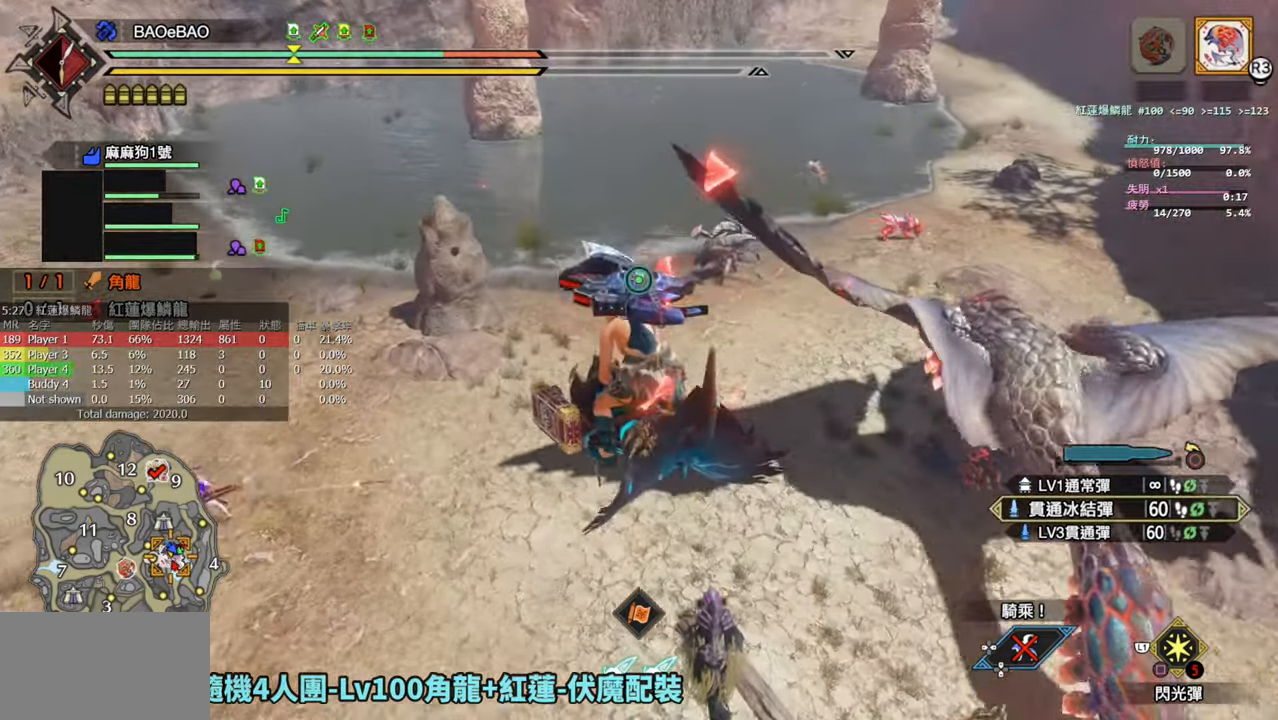
{"buttons": ["R1"], "left_stick": "left", "right_stick": "center", "events": [[133, "right_stick", "up-right"], [400, "left_stick", "left"], [400, "right_stick", "center"]]}
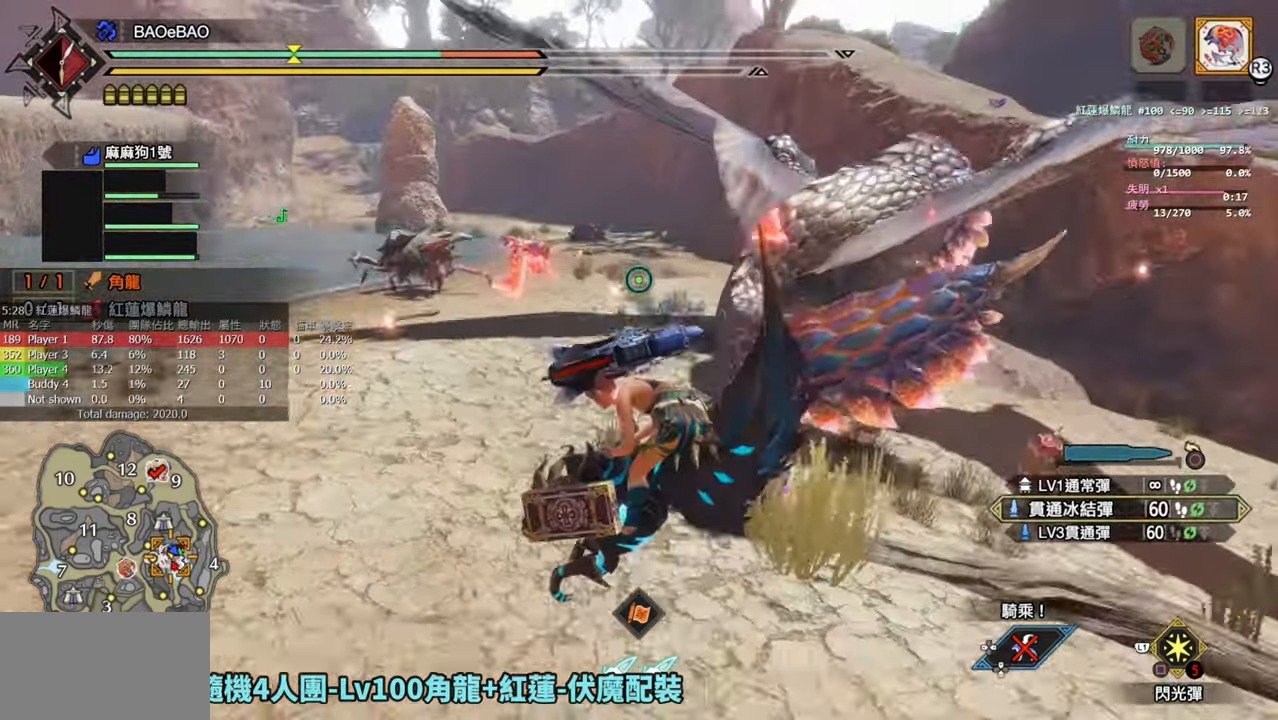
{"buttons": ["R1"], "left_stick": "down-right", "right_stick": "center", "events": [[183, "left_stick", "down-left"], [367, "left_stick", "down-right"]]}
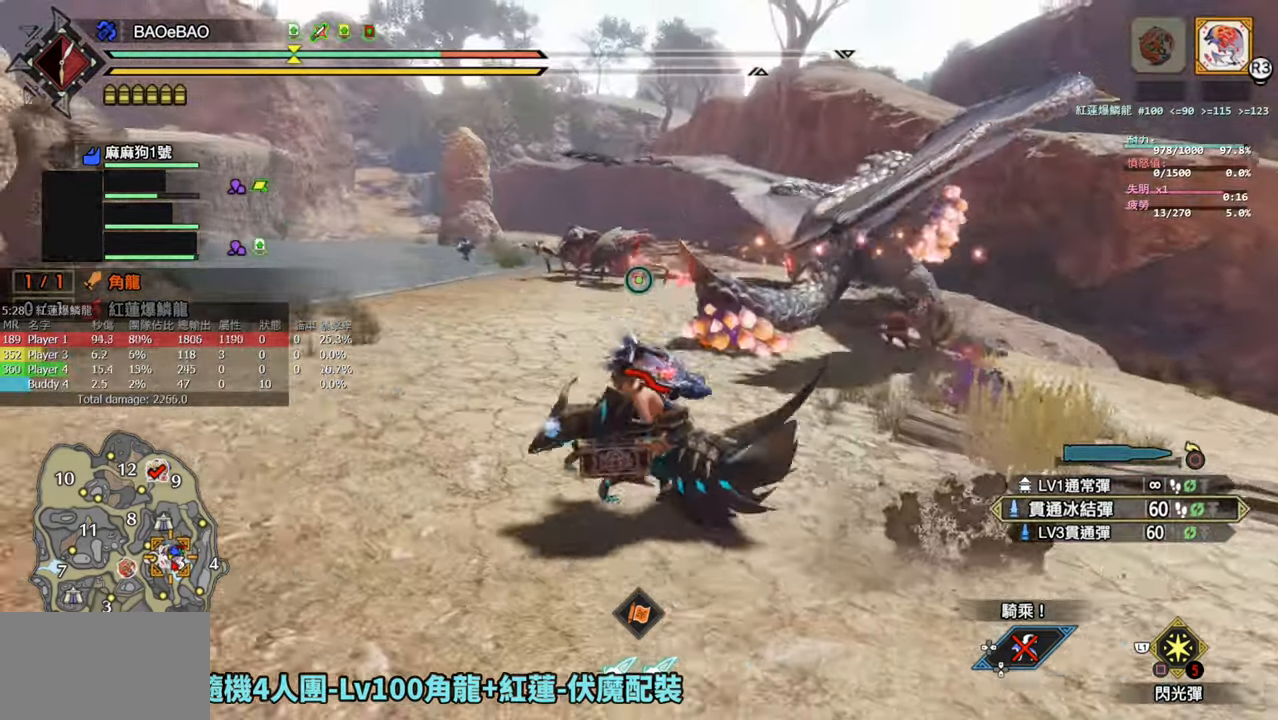
{"buttons": ["R1"], "left_stick": "up-right", "right_stick": "center", "events": [[83, "left_stick", "up-right"], [167, "CROSS", "down"], [300, "CROSS", "up"]]}
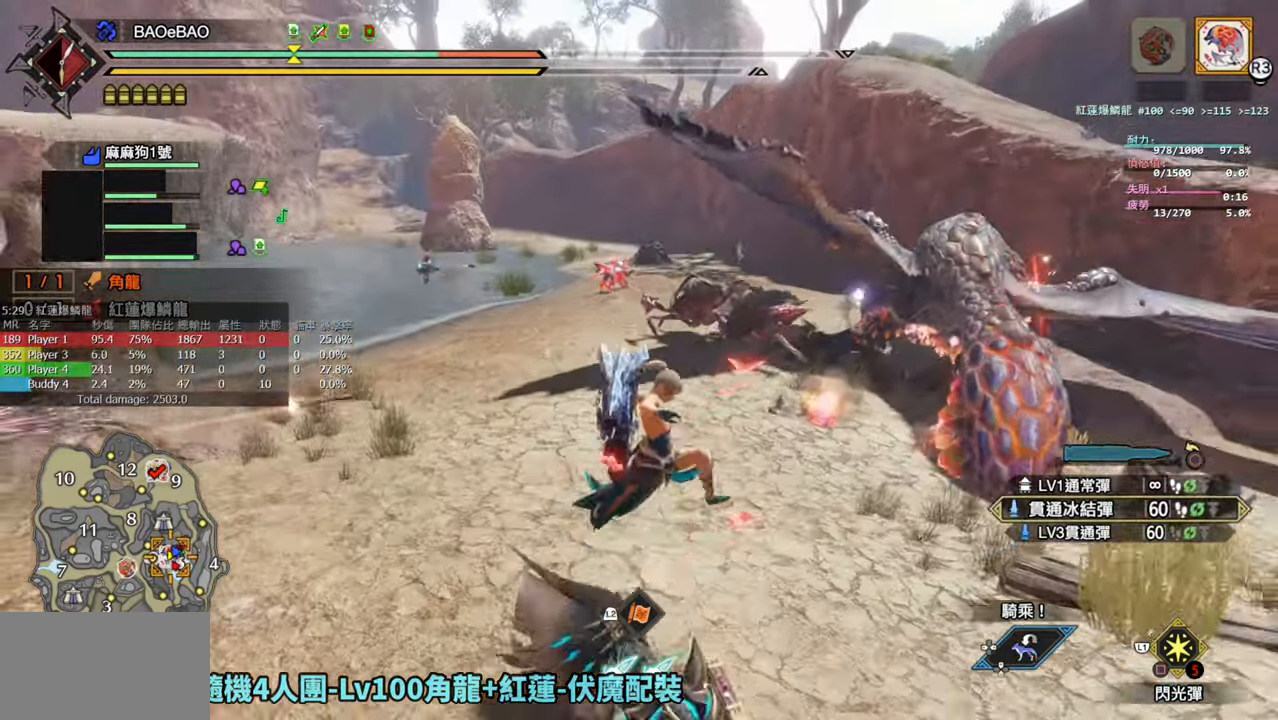
{"buttons": ["R1"], "left_stick": "up", "right_stick": "center", "events": [[500, "left_stick", "up"]]}
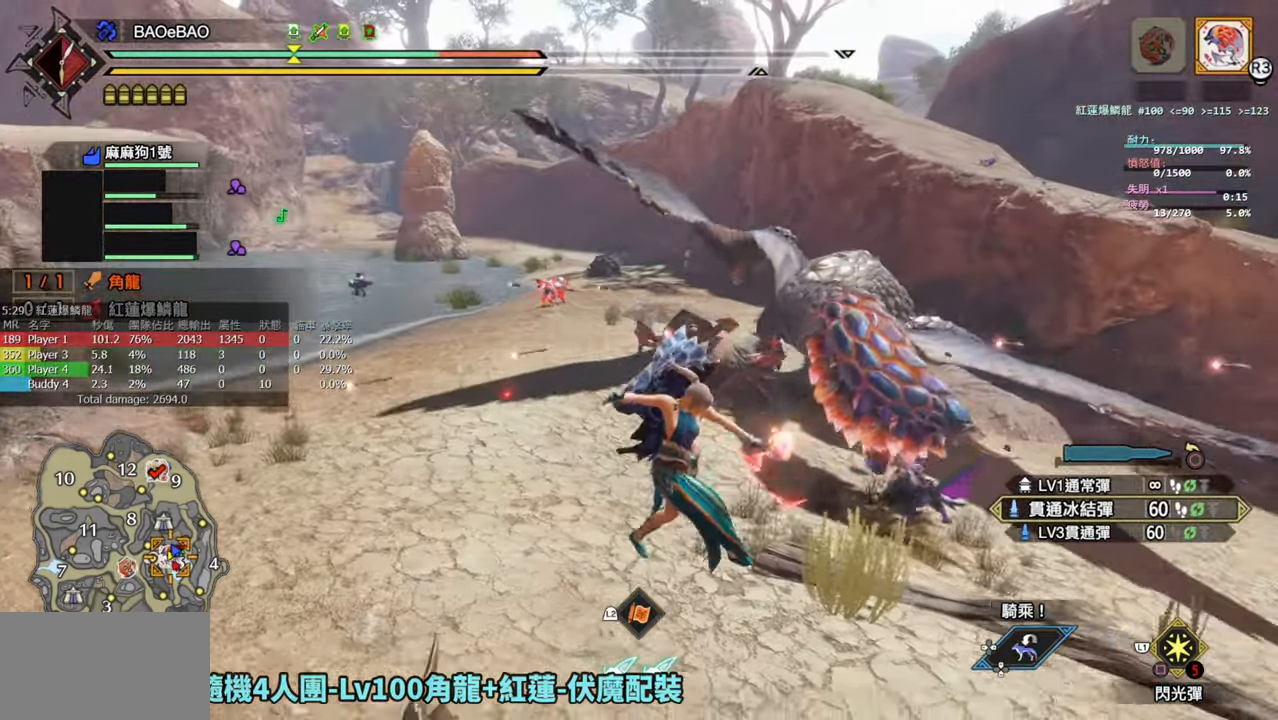
{"buttons": [], "left_stick": "up", "right_stick": "center", "events": [[150, "R1", "up"]]}
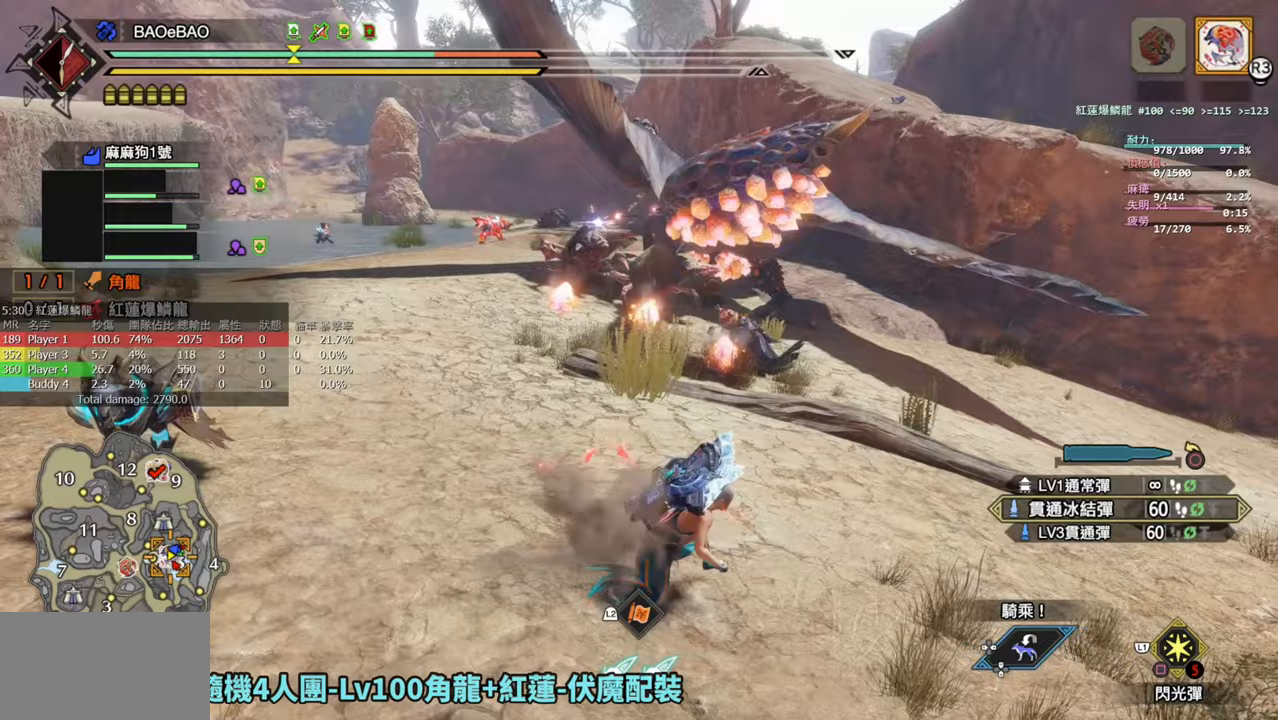
{"buttons": [], "left_stick": "left", "right_stick": "center", "events": [[83, "R2", "down"], [167, "left_stick", "up-left"], [250, "R2", "up"], [283, "left_stick", "left"]]}
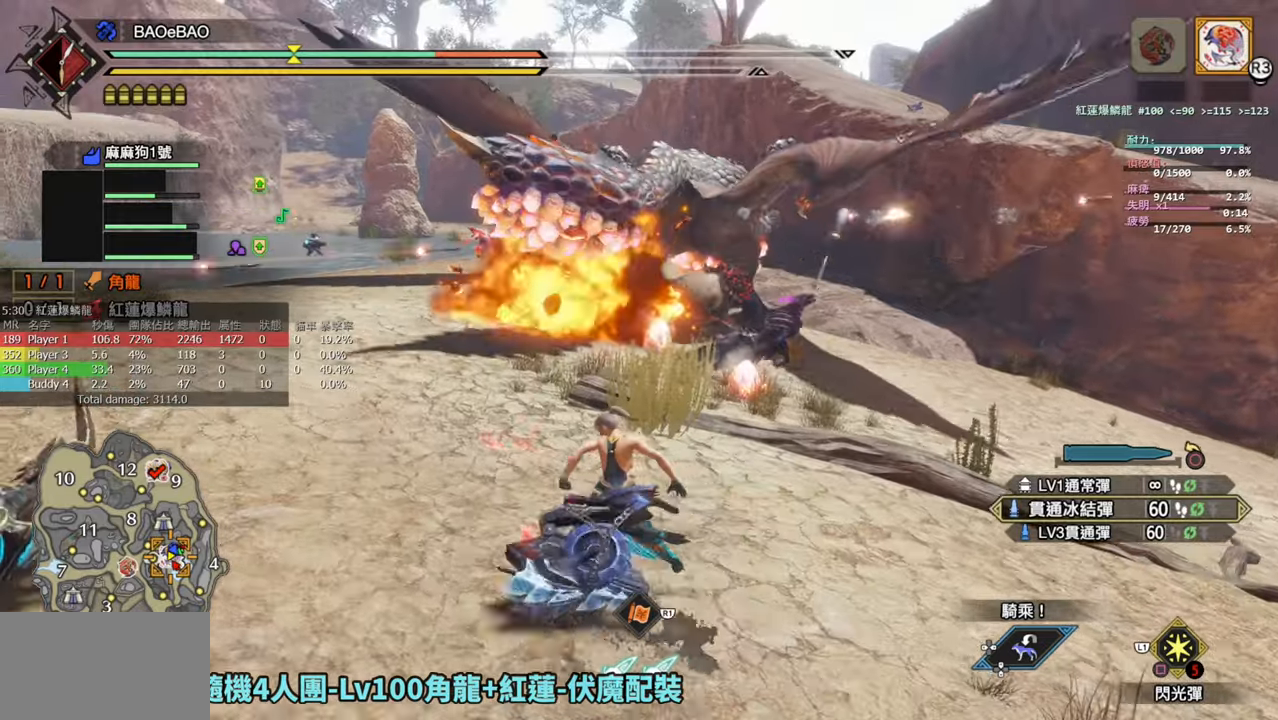
{"buttons": ["L2"], "left_stick": "down", "right_stick": "center", "events": [[133, "right_stick", "up-right"], [250, "L2", "down"], [283, "left_stick", "down-left"], [400, "right_stick", "center"], [483, "left_stick", "down"]]}
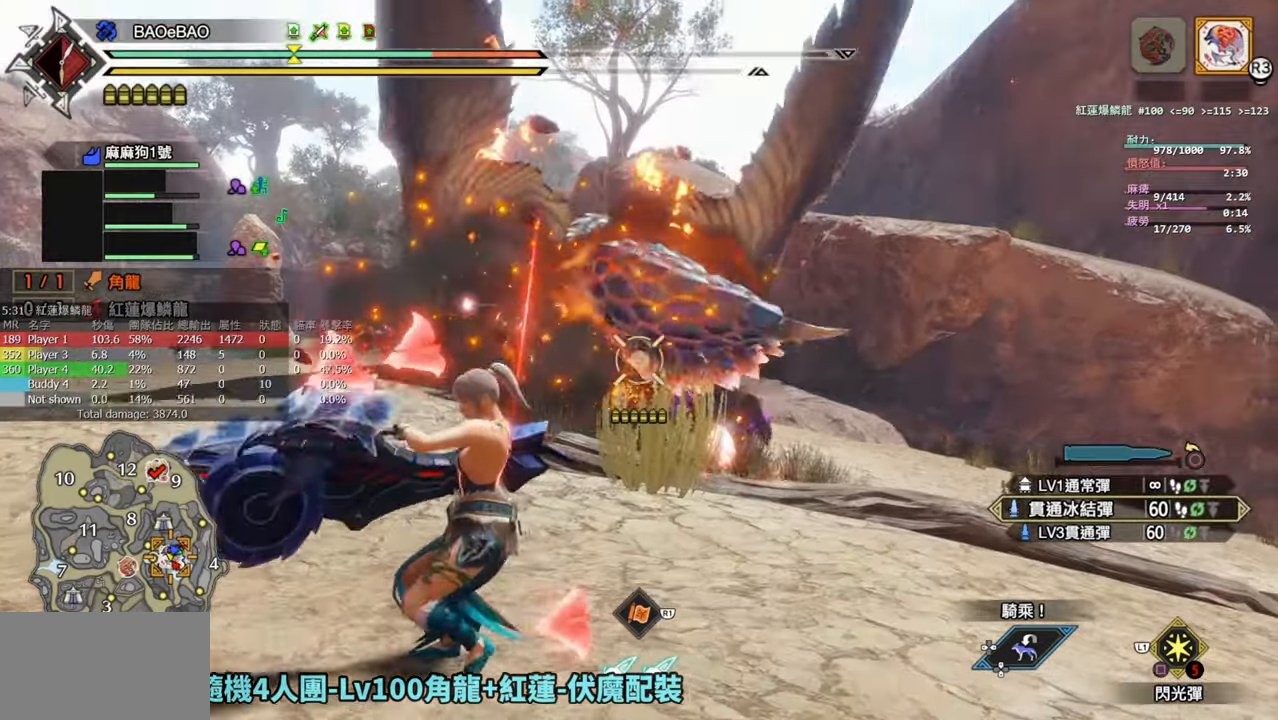
{"buttons": ["L2"], "left_stick": "down", "right_stick": "center", "events": []}
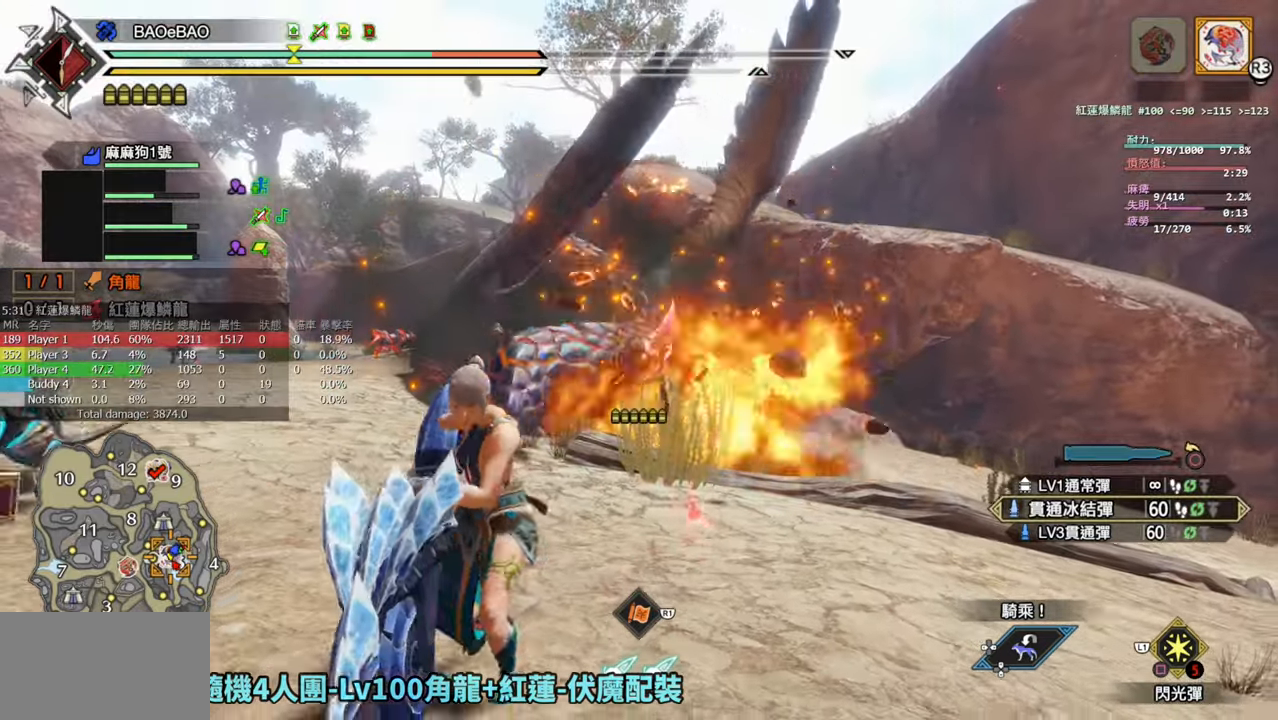
{"buttons": ["L2", "R2"], "left_stick": "left", "right_stick": "center", "events": [[67, "right_stick", "up"], [167, "right_stick", "center"], [283, "R2", "down"], [333, "left_stick", "down-left"], [450, "left_stick", "left"]]}
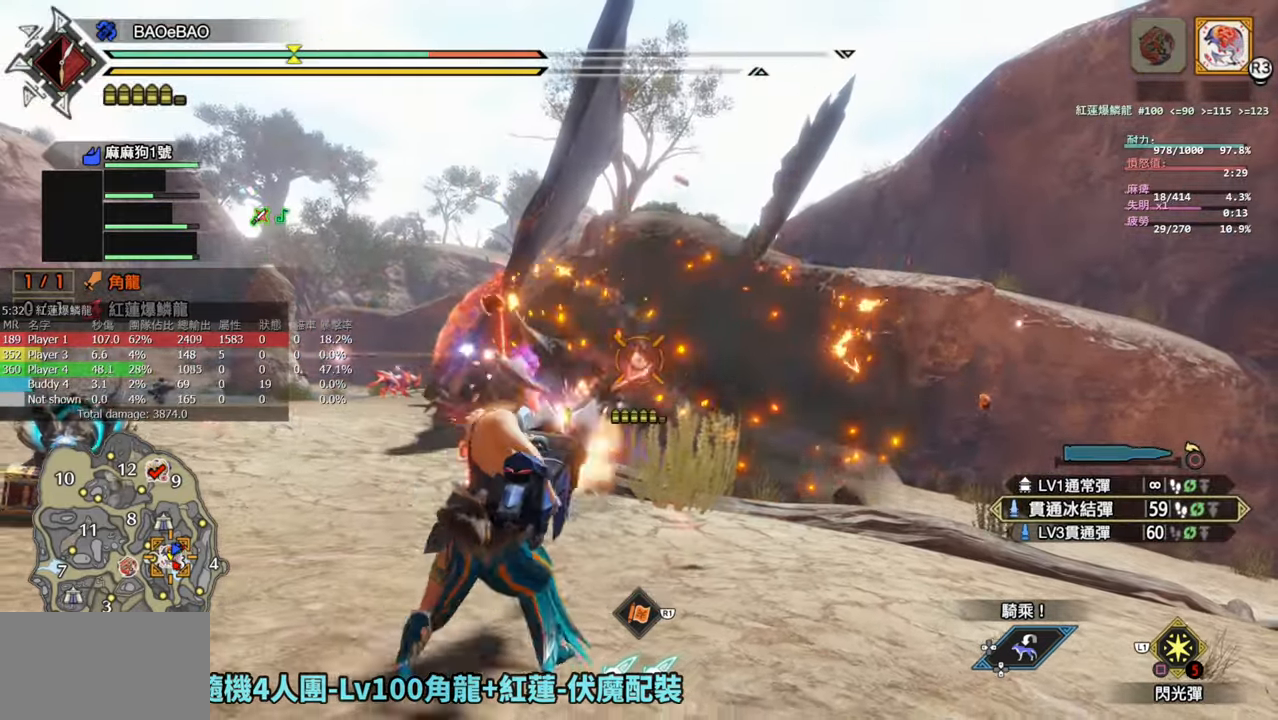
{"buttons": ["L2", "R2"], "left_stick": "right", "right_stick": "center", "events": [[450, "left_stick", "down-right"], [500, "left_stick", "right"]]}
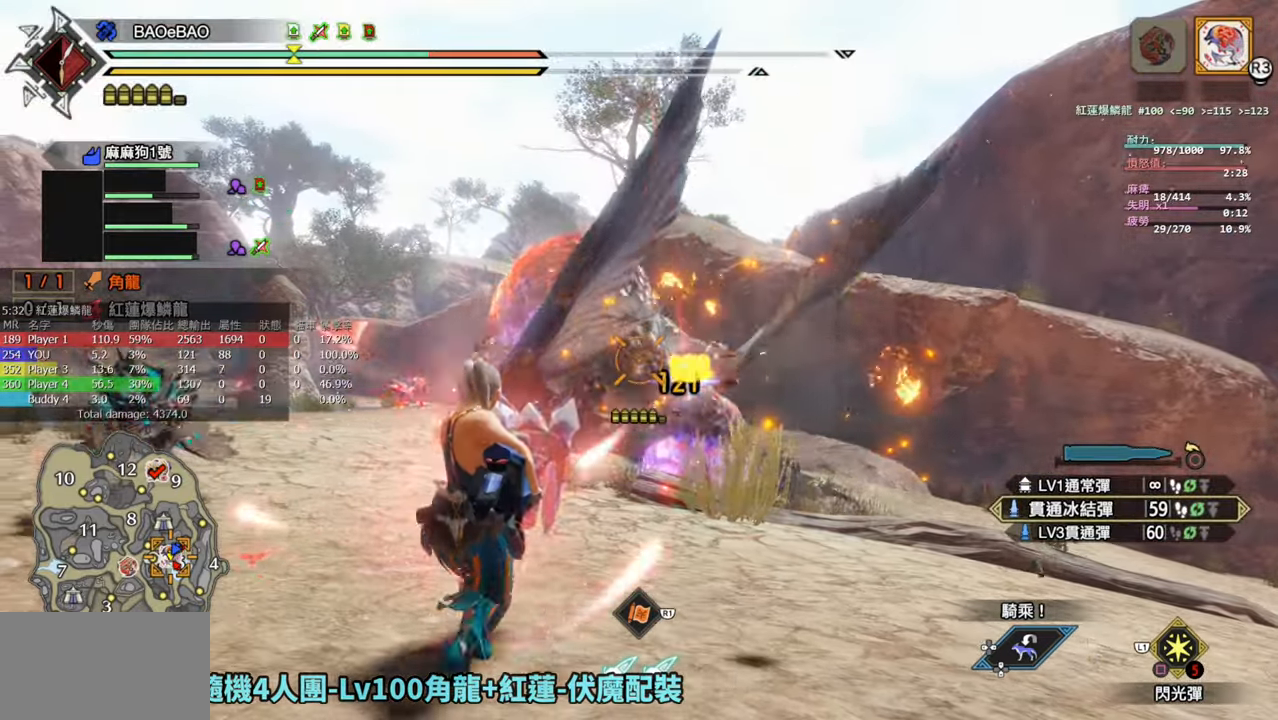
{"buttons": ["L2", "R2"], "left_stick": "up-right", "right_stick": "center", "events": [[483, "left_stick", "up-right"]]}
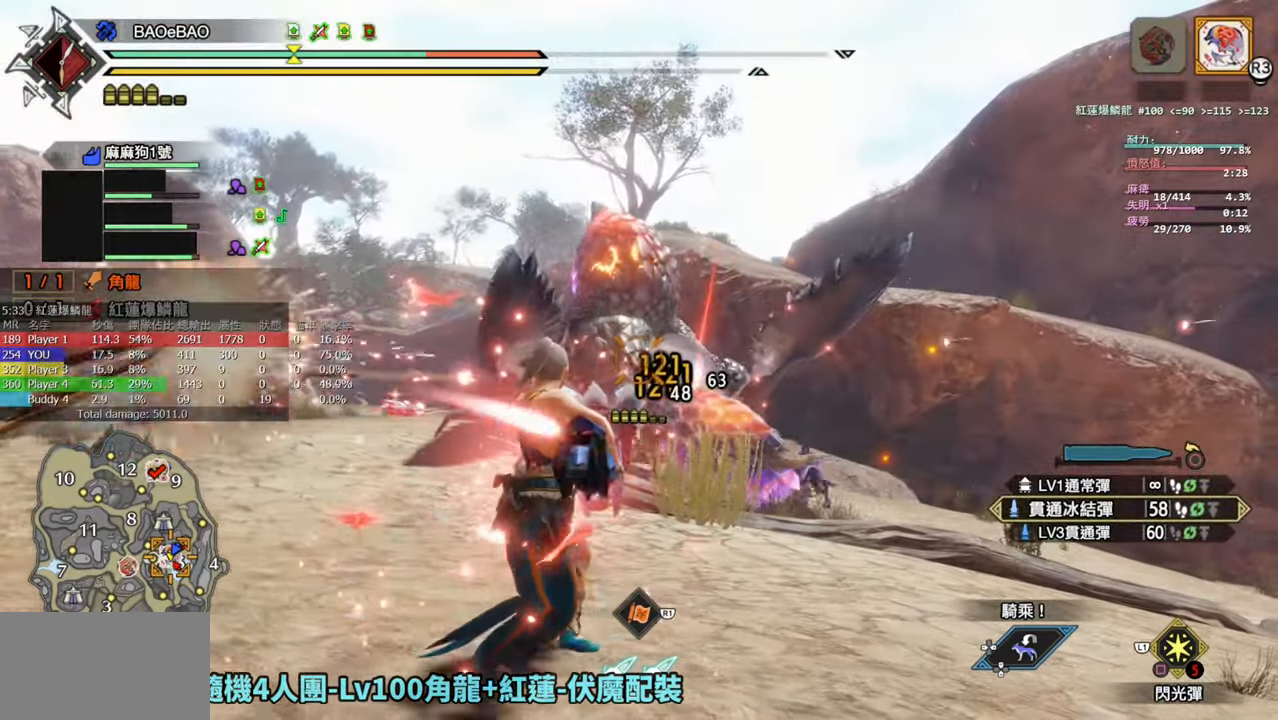
{"buttons": ["L2", "R2"], "left_stick": "up-right", "right_stick": "center", "events": []}
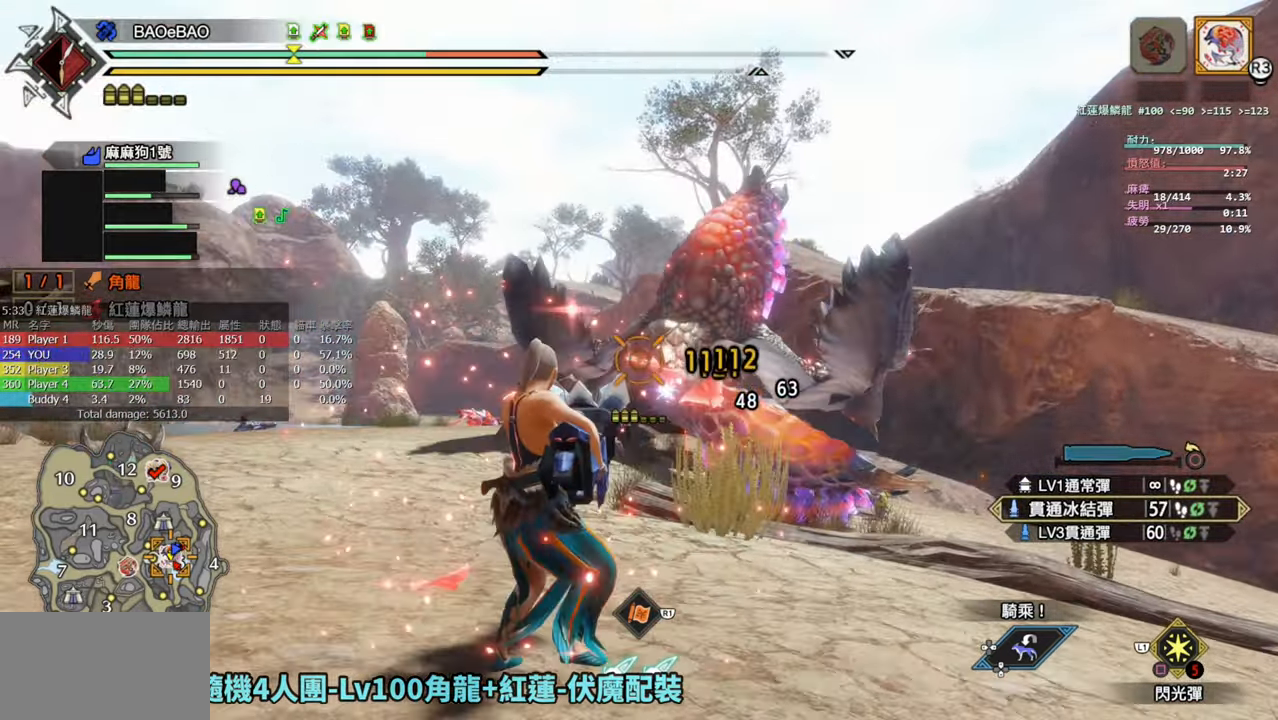
{"buttons": ["L2", "R2"], "left_stick": "down", "right_stick": "down", "events": [[17, "left_stick", "right"], [217, "left_stick", "down-right"], [433, "right_stick", "down"], [500, "left_stick", "down"]]}
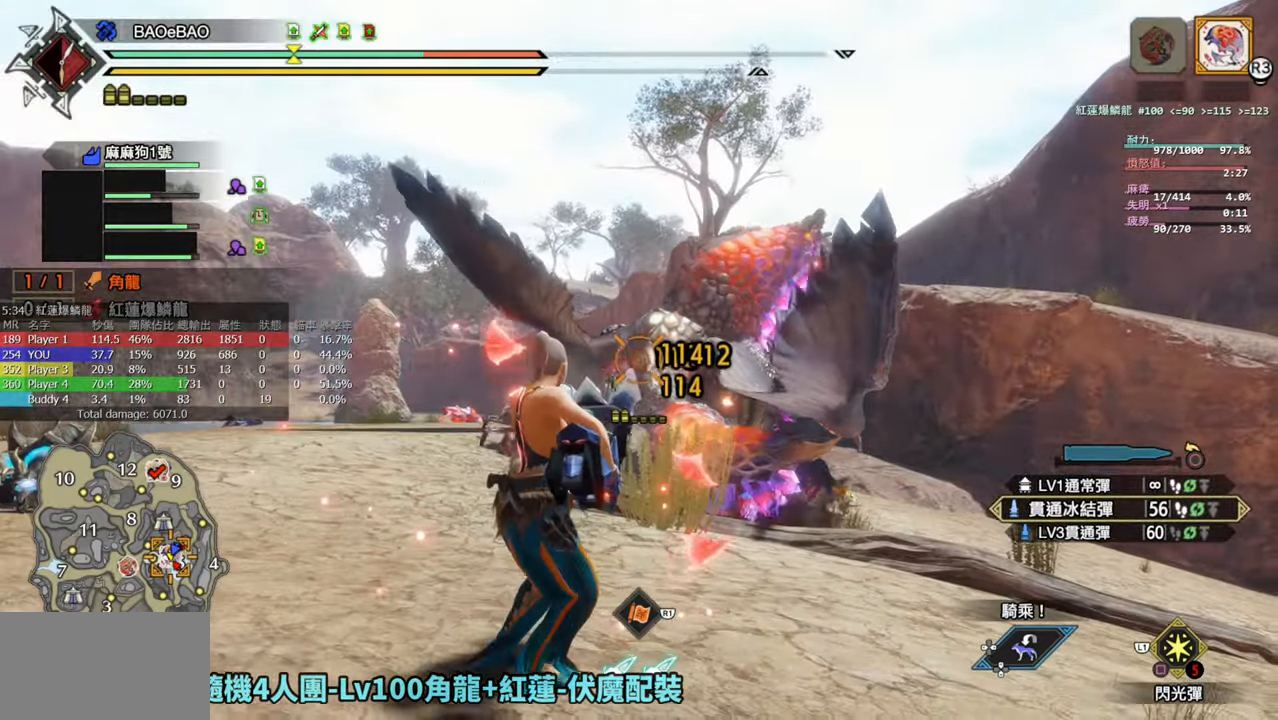
{"buttons": ["L2", "R2"], "left_stick": "down-left", "right_stick": "down", "events": [[117, "right_stick", "center"], [267, "left_stick", "down-left"], [433, "right_stick", "down"]]}
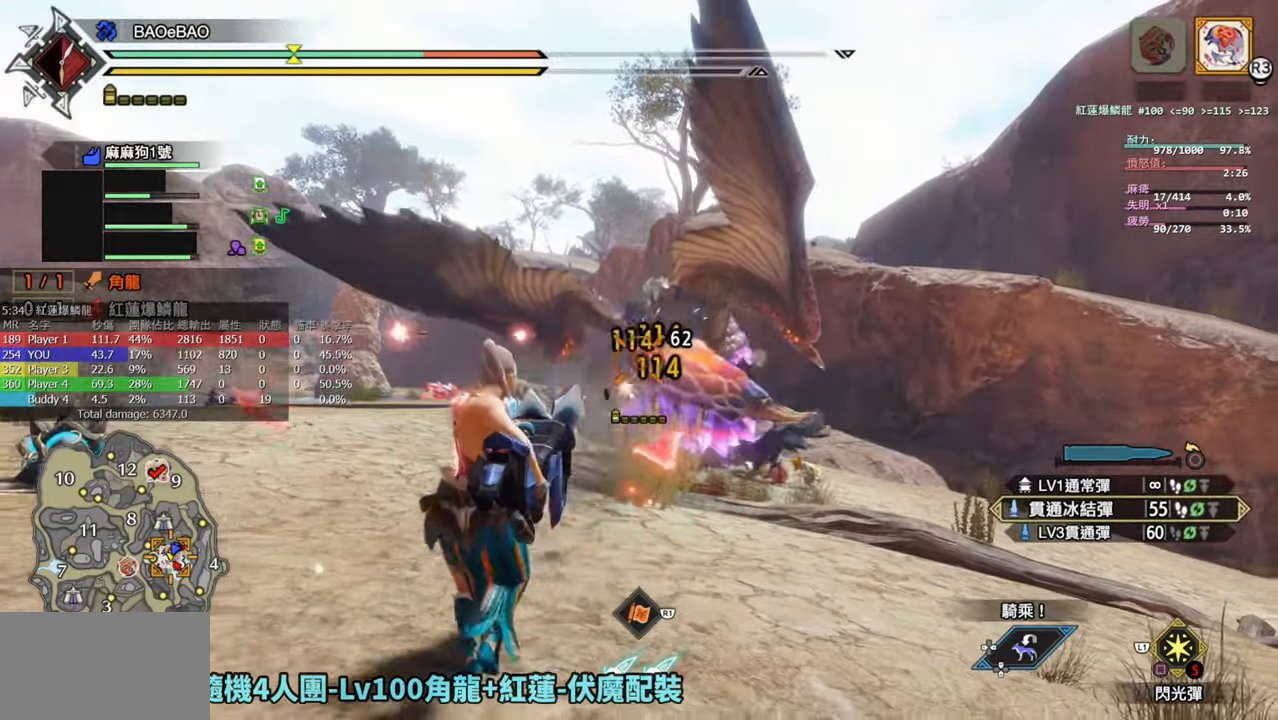
{"buttons": ["L2", "R2"], "left_stick": "down-right", "right_stick": "center", "events": [[50, "right_stick", "center"], [367, "right_stick", "up"], [400, "left_stick", "down-right"], [500, "right_stick", "center"]]}
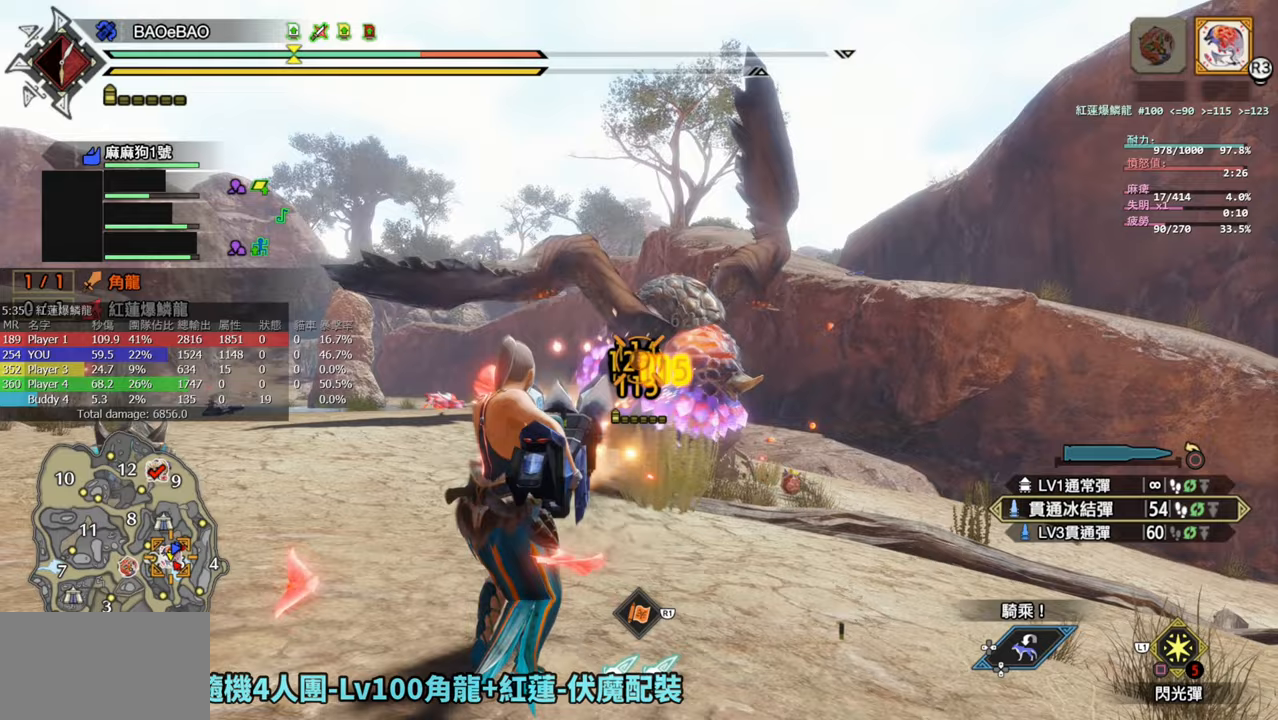
{"buttons": ["L2", "R2"], "left_stick": "up-right", "right_stick": "center", "events": [[17, "left_stick", "up-right"]]}
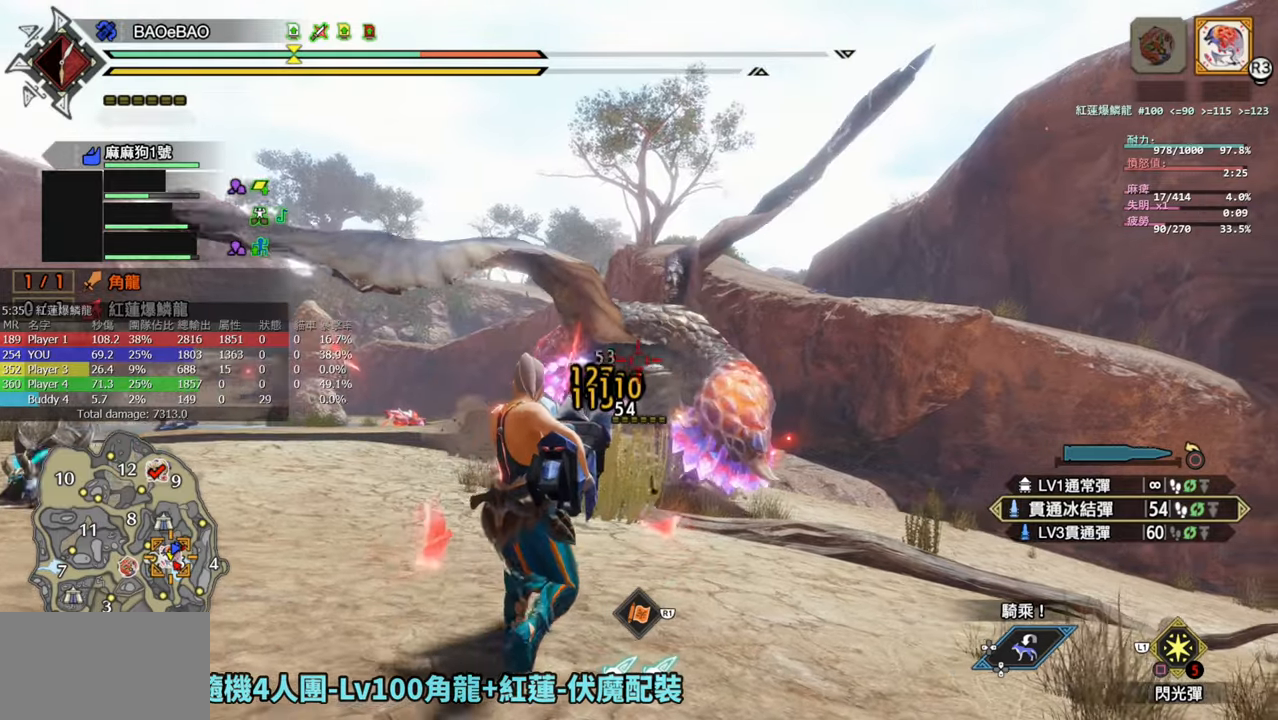
{"buttons": ["L2", "R2"], "left_stick": "up-right", "right_stick": "center", "events": []}
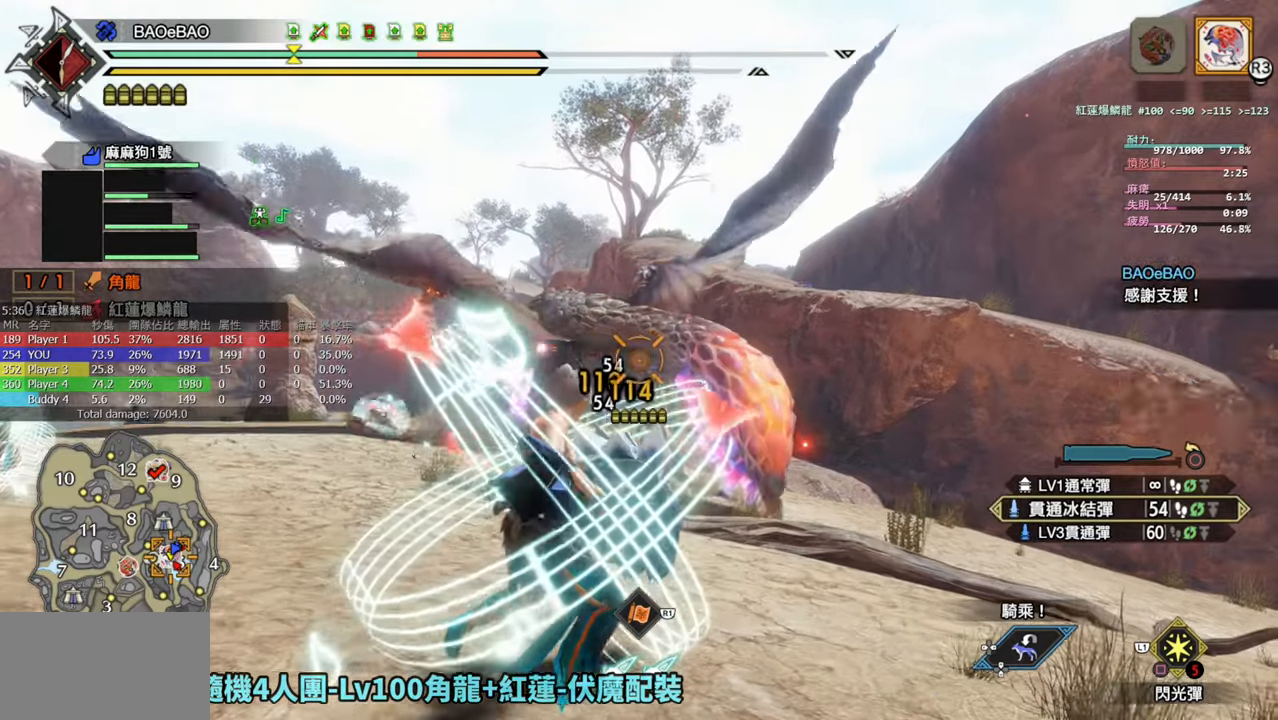
{"buttons": ["L2", "R2"], "left_stick": "right", "right_stick": "center", "events": [[450, "left_stick", "right"]]}
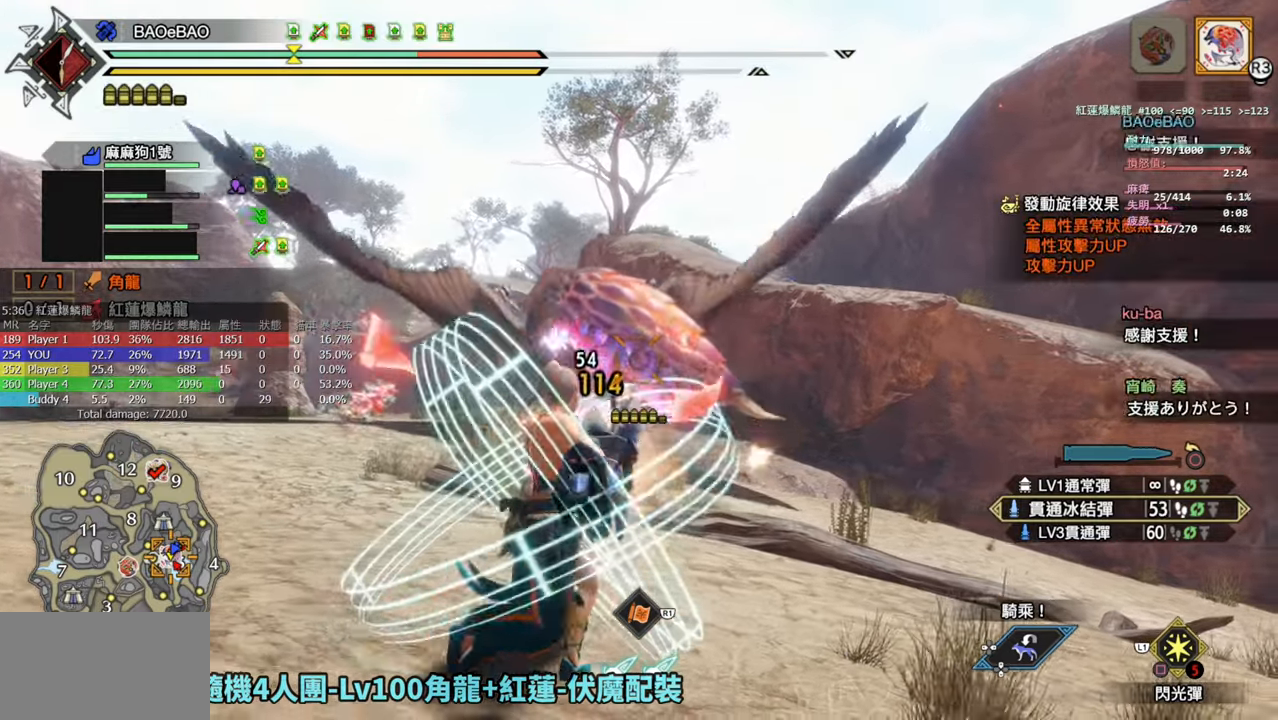
{"buttons": ["L2", "R2"], "left_stick": "up-left", "right_stick": "center", "events": [[83, "left_stick", "center"], [200, "left_stick", "up-left"]]}